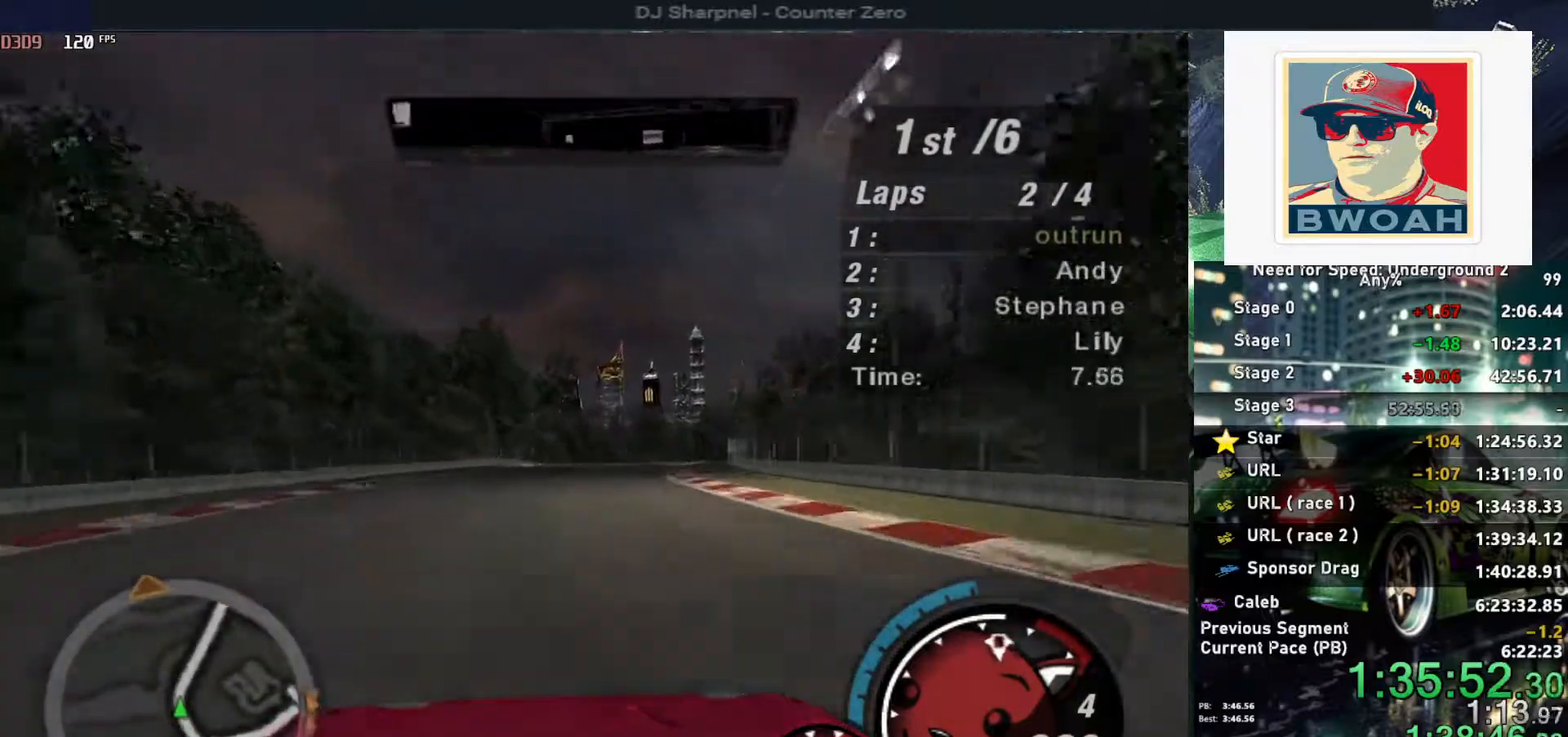
Gameplay with keyboard; each line is a JSON object with the keys held at the frame after it. "events" lists presses ("down") and releases ("up") of "alt", "ctrl", "down", "escape", "left", "r", "return", "right", "shift", "space", "super", "t", "tab", "u" and "up" between this image and that frame as [ms after this image, input, new state], when the widget could be followed in between. No other keys are recorded. Mouse input is not recorded.
{"keys": ["right", "up"], "events": [[50, "alt", "down"], [233, "alt", "up"], [250, "right", "down"]]}
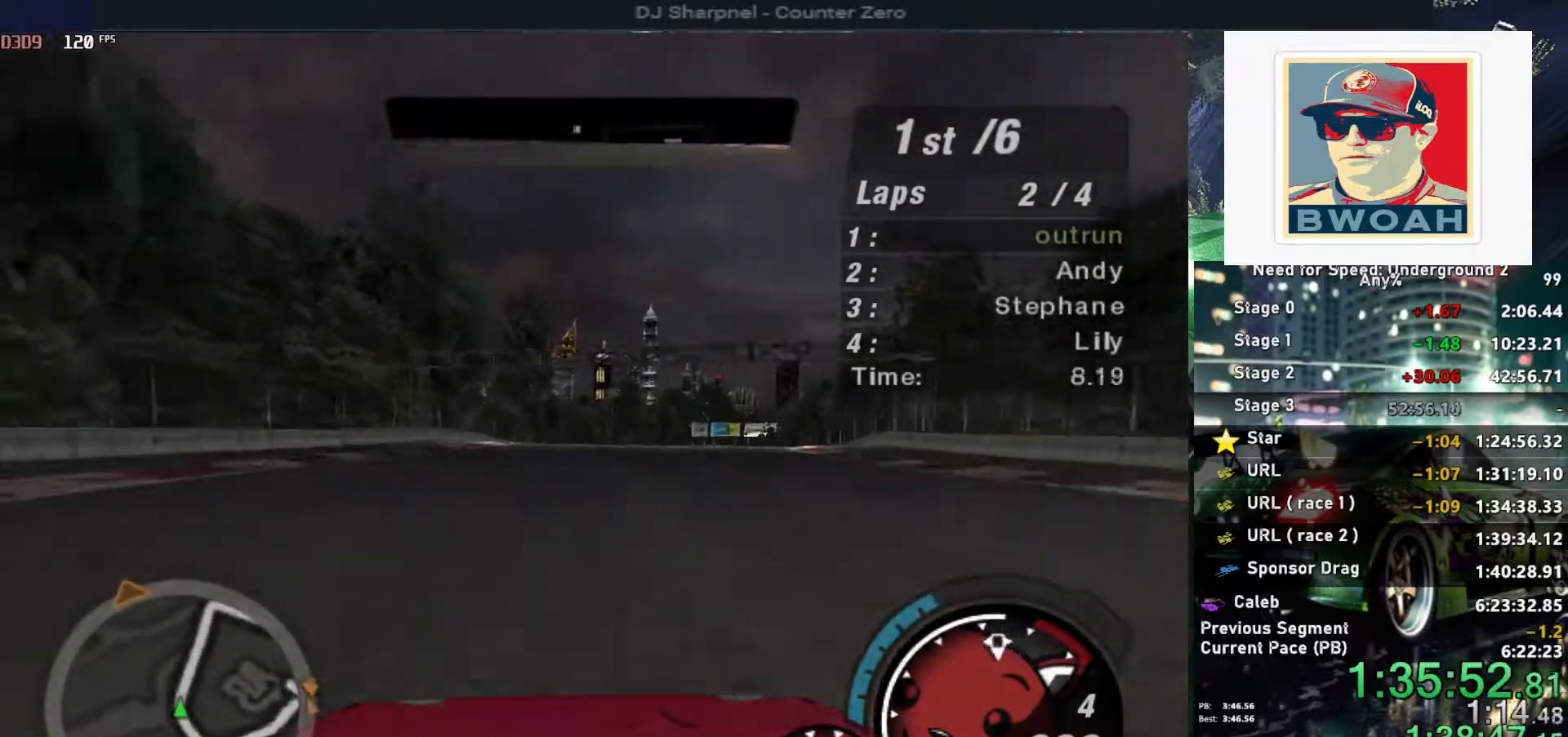
{"keys": ["up"], "events": [[150, "right", "up"], [250, "right", "down"], [383, "right", "up"]]}
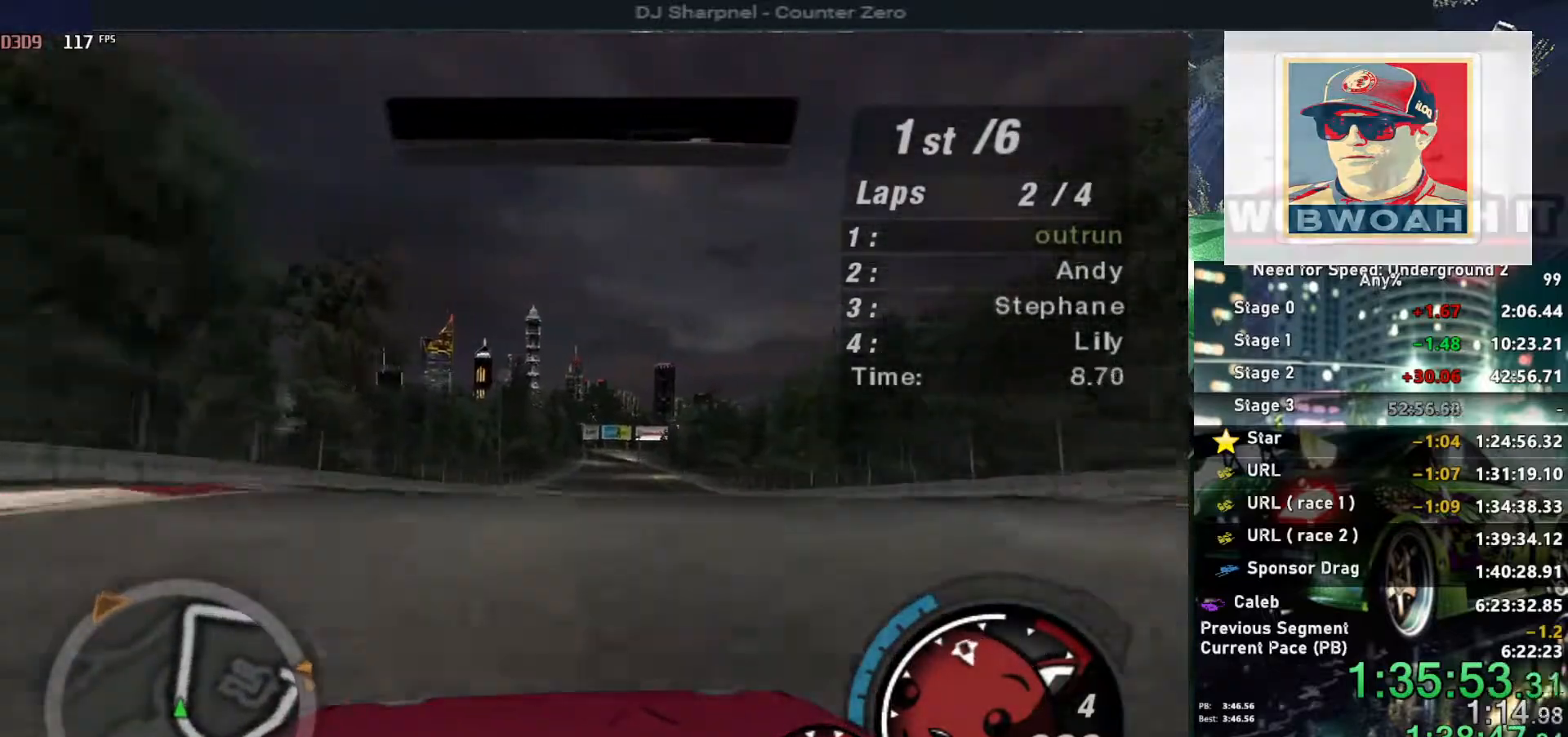
{"keys": ["alt", "up"], "events": [[450, "alt", "down"]]}
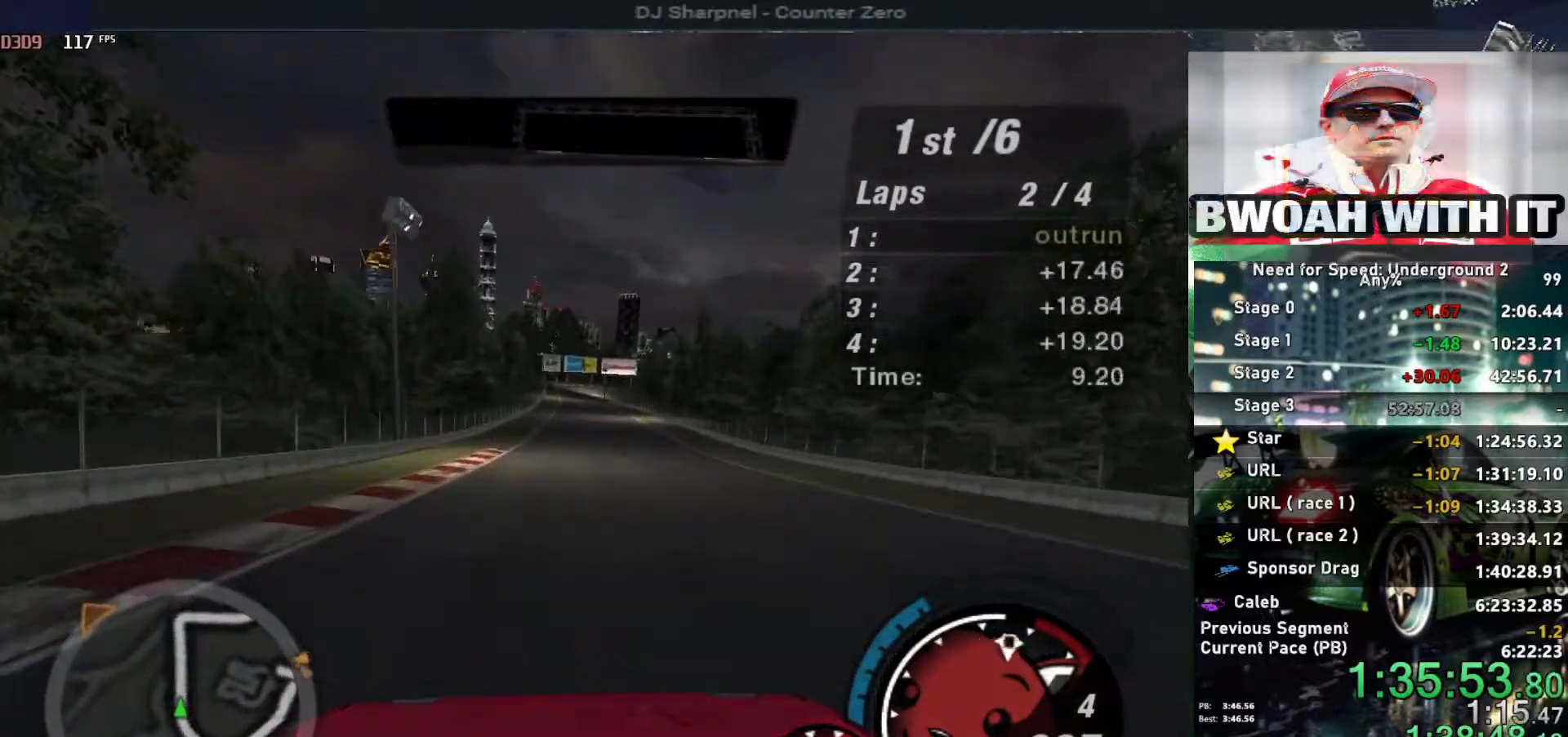
{"keys": ["up"], "events": [[183, "alt", "up"]]}
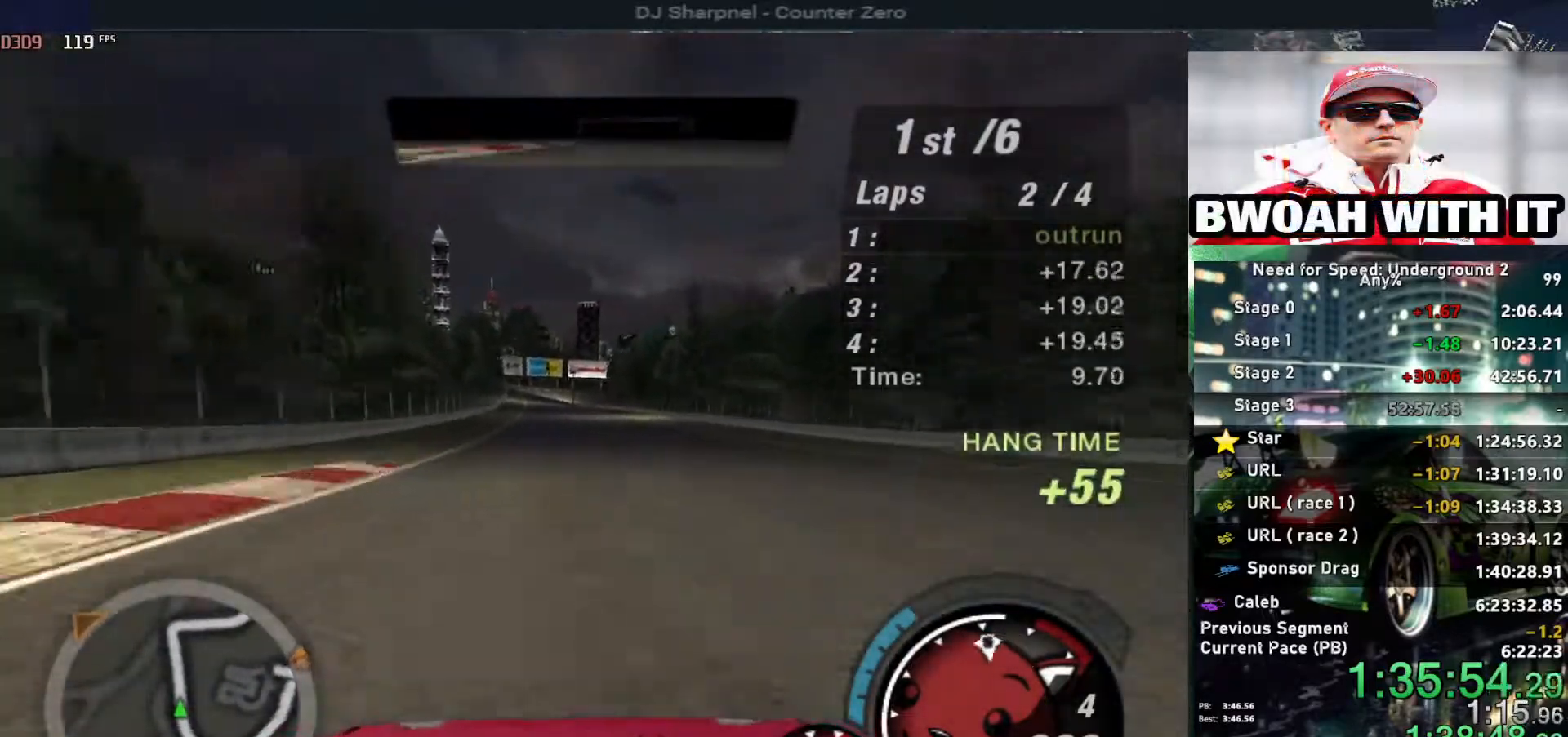
{"keys": ["up"], "events": [[333, "left", "down"], [433, "left", "up"]]}
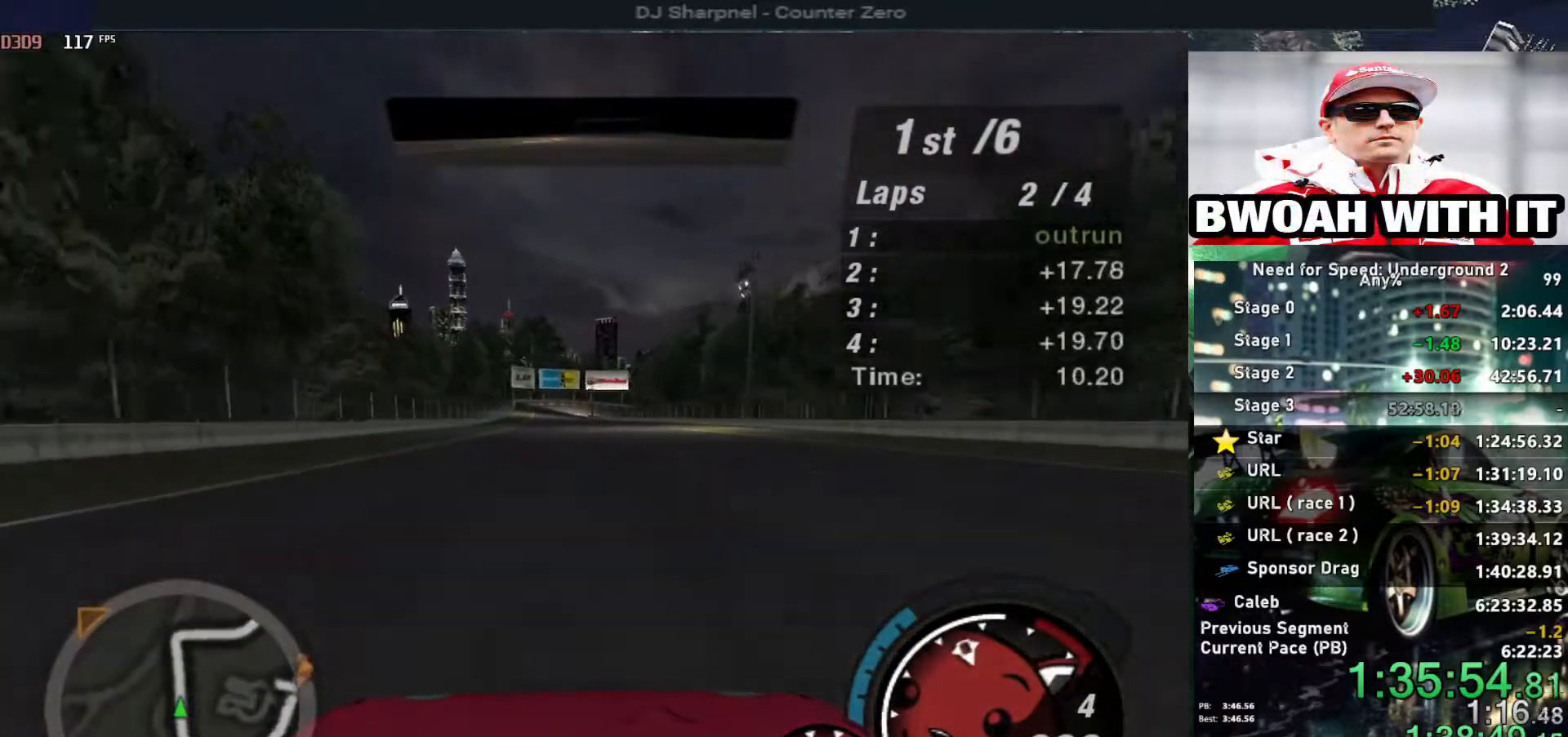
{"keys": ["up"], "events": []}
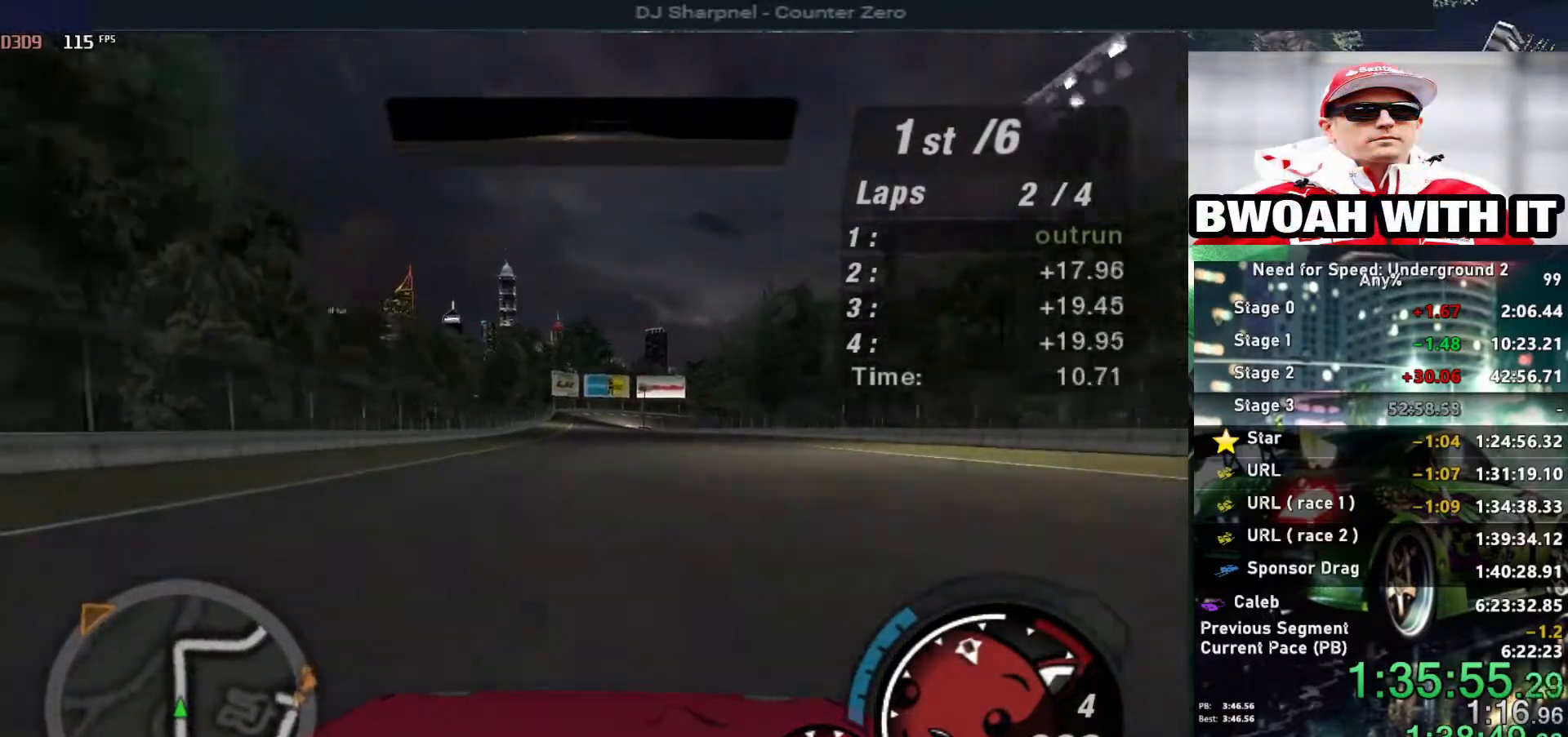
{"keys": ["up"], "events": [[233, "left", "down"], [283, "left", "up"]]}
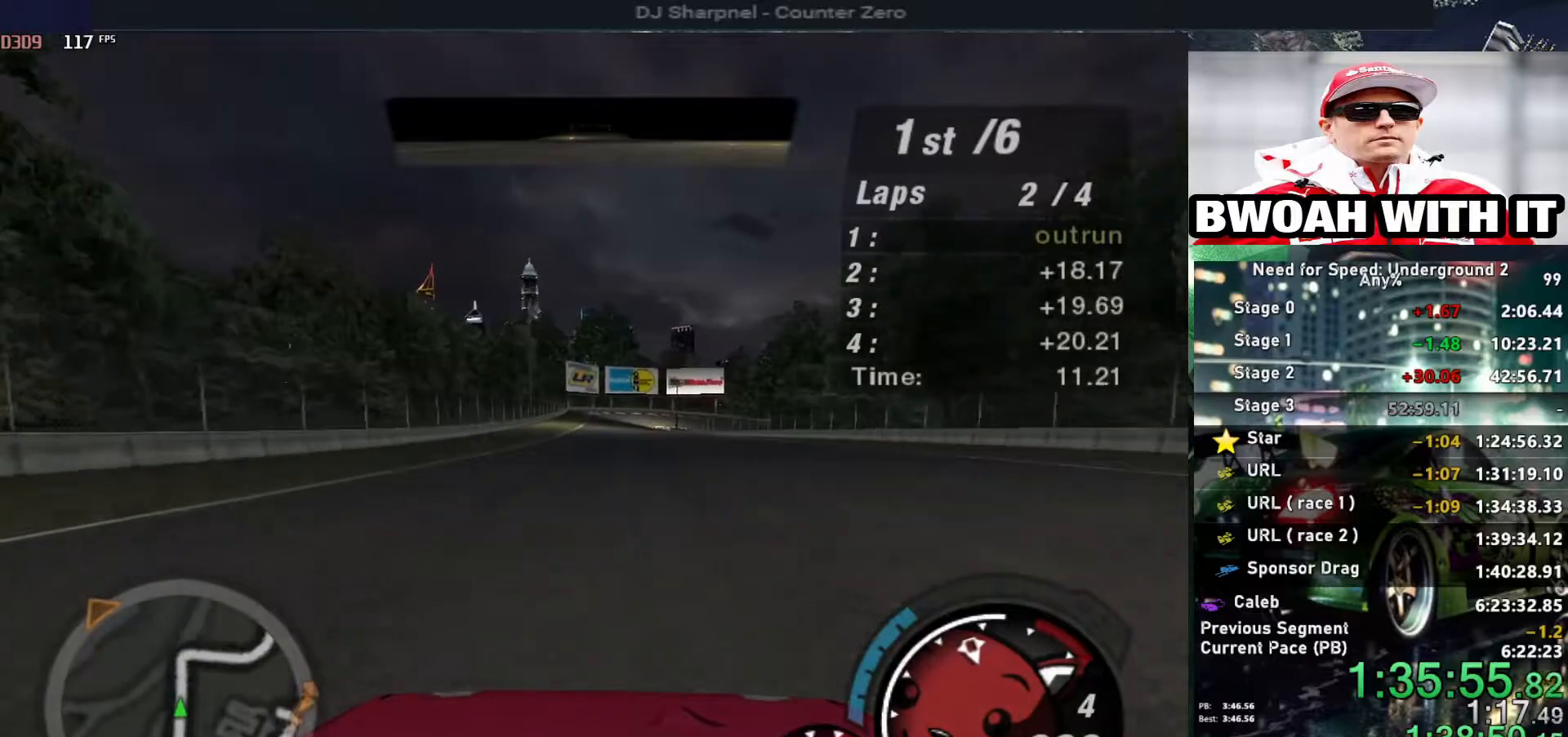
{"keys": ["up"], "events": []}
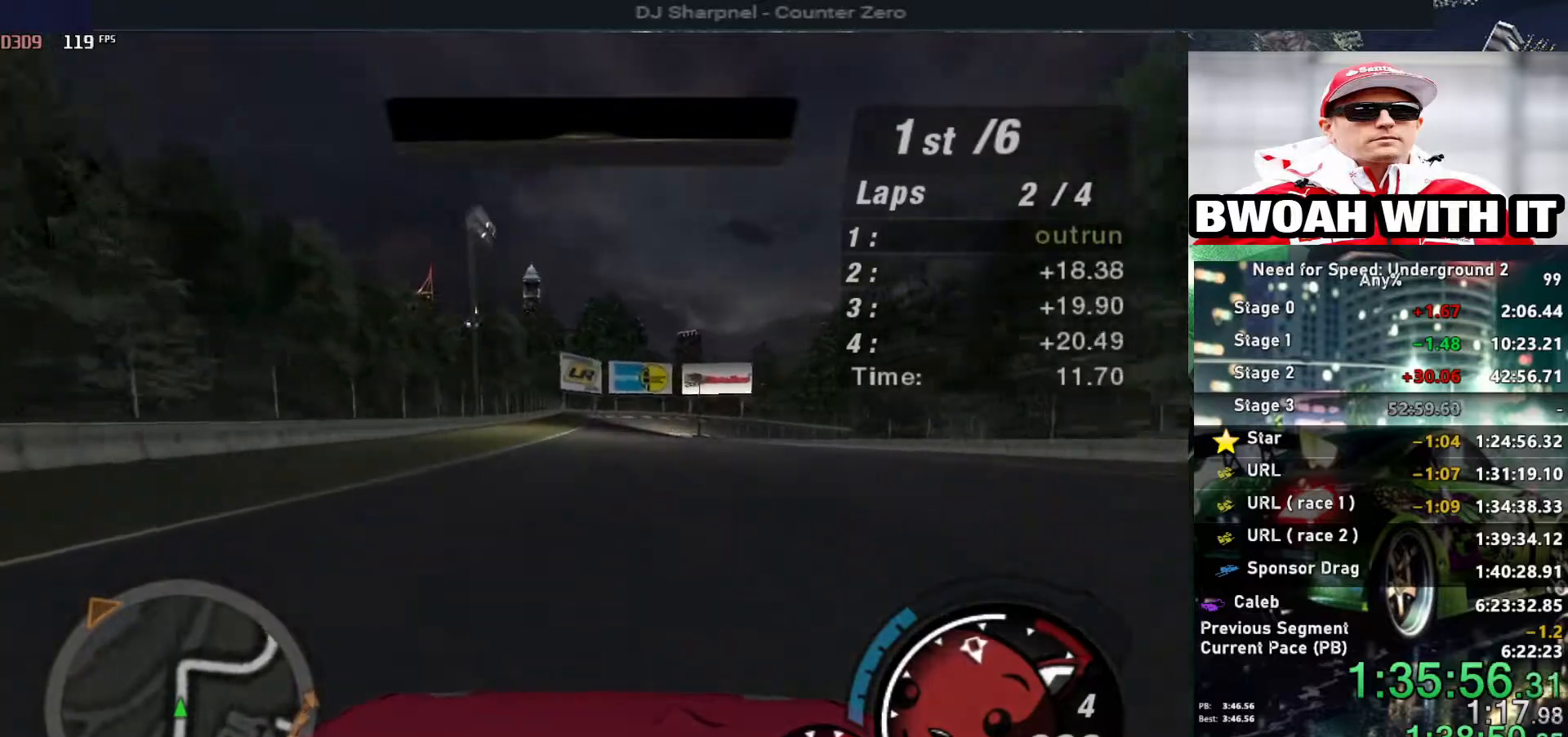
{"keys": ["up"], "events": [[217, "left", "down"], [250, "left", "up"]]}
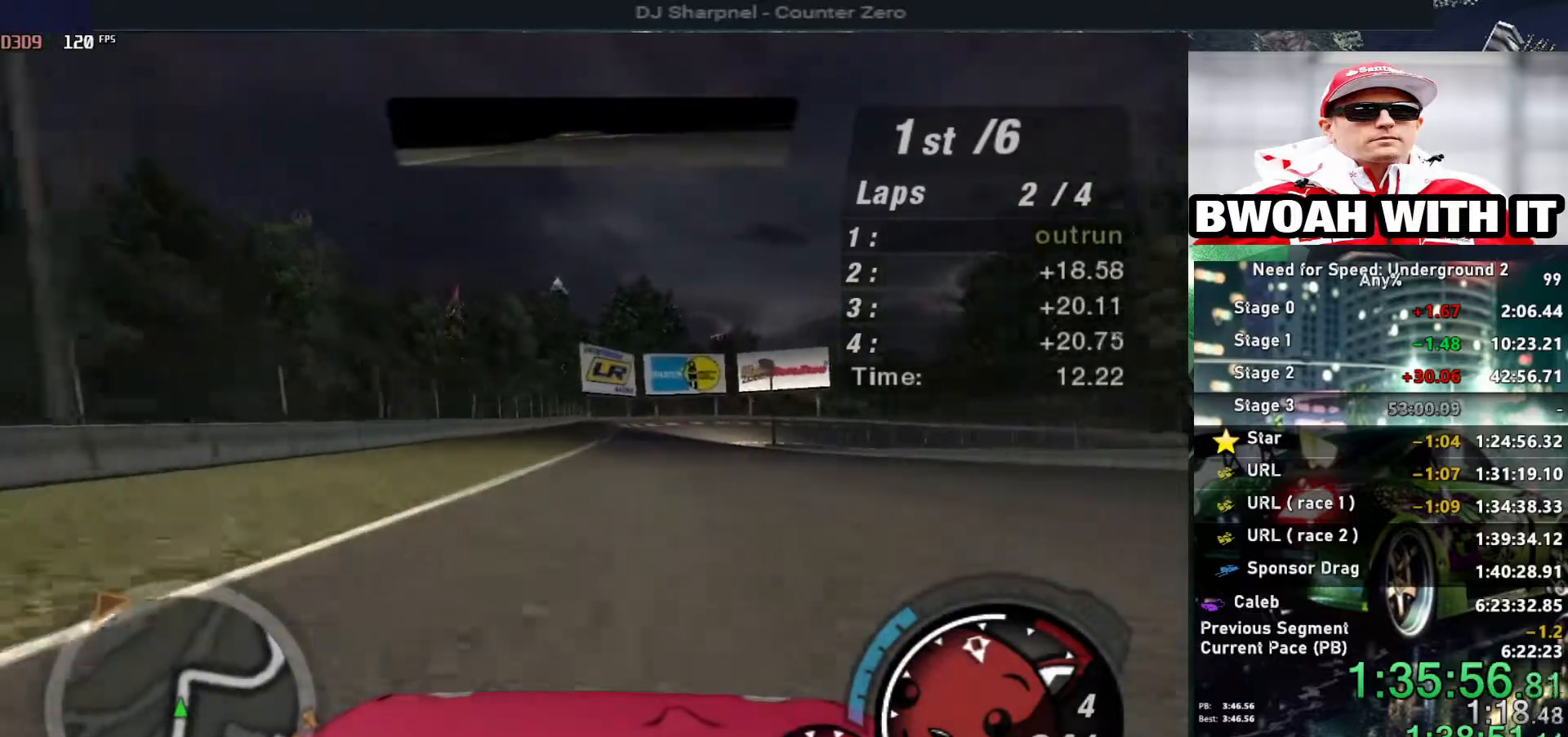
{"keys": ["right", "up"], "events": [[450, "right", "down"]]}
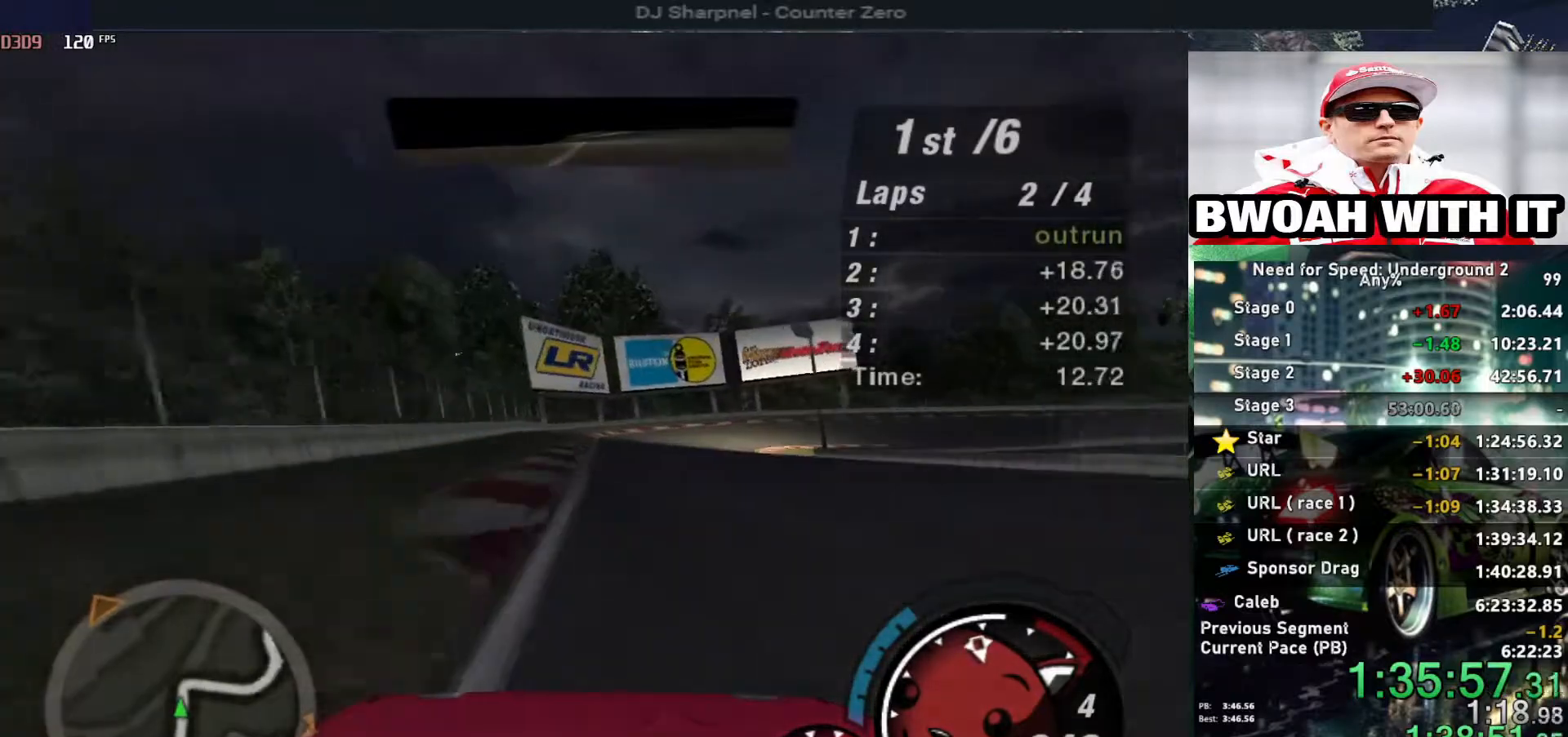
{"keys": ["right", "up"], "events": [[50, "down", "down"], [50, "up", "up"], [150, "down", "up"], [433, "up", "down"]]}
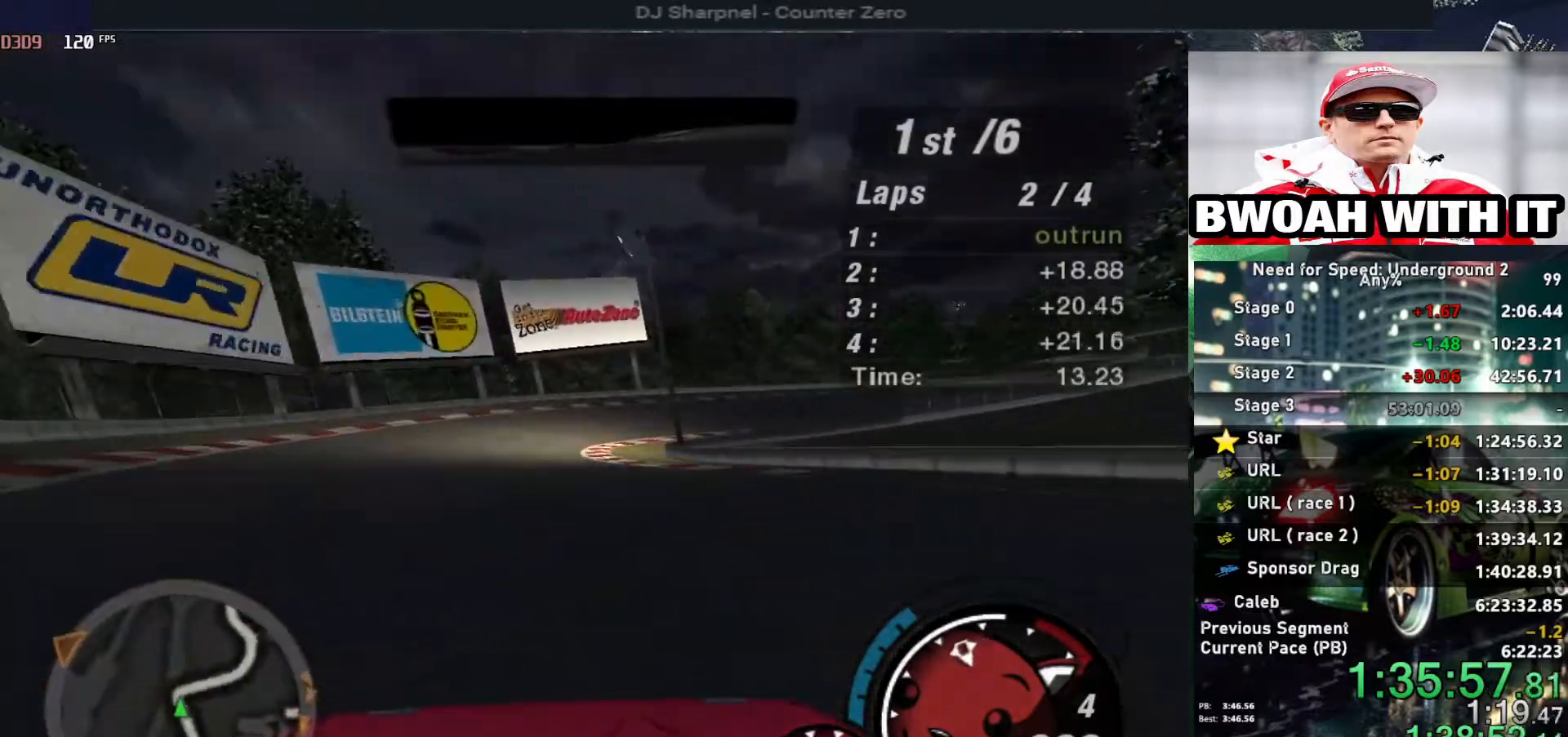
{"keys": ["right", "up"], "events": []}
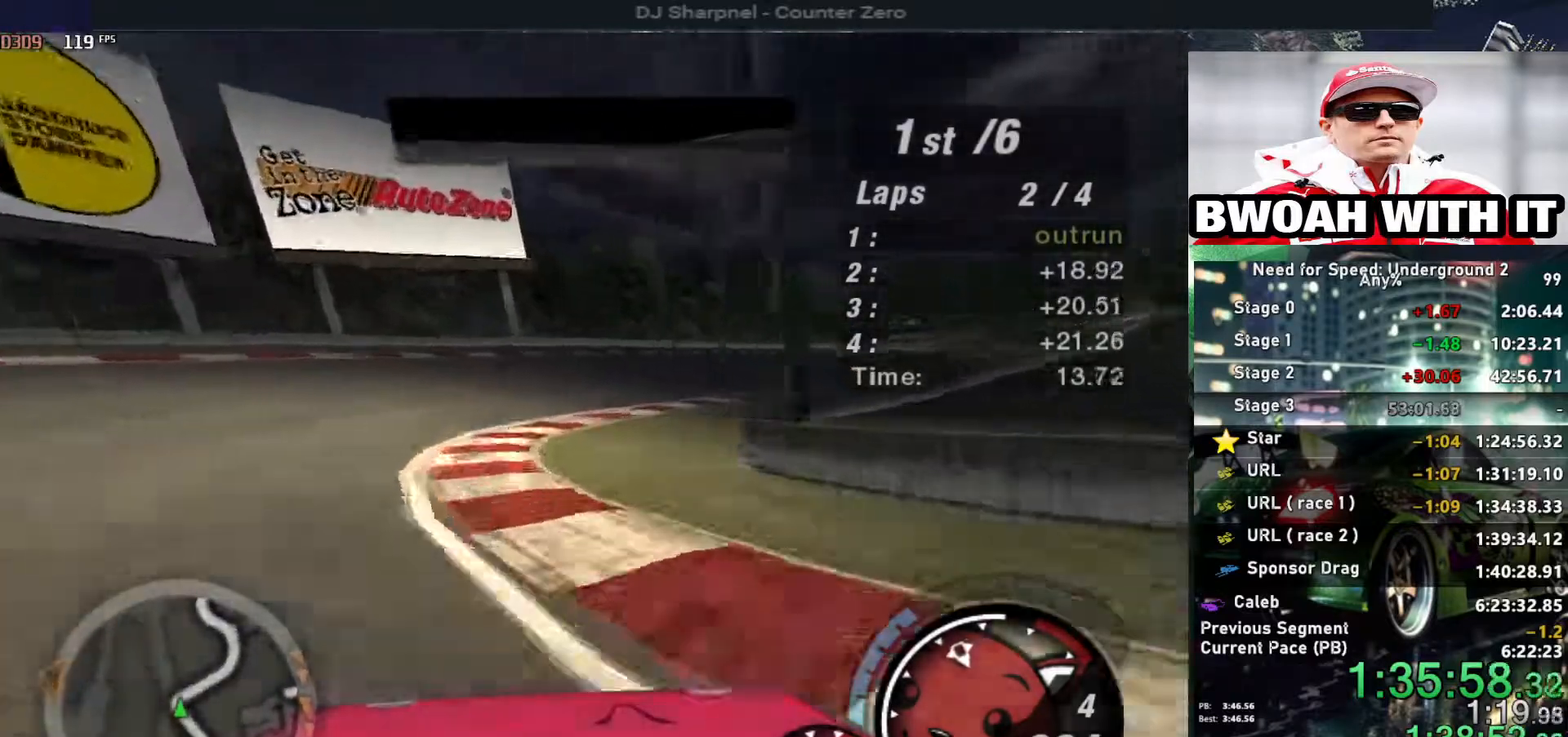
{"keys": ["right", "up"], "events": []}
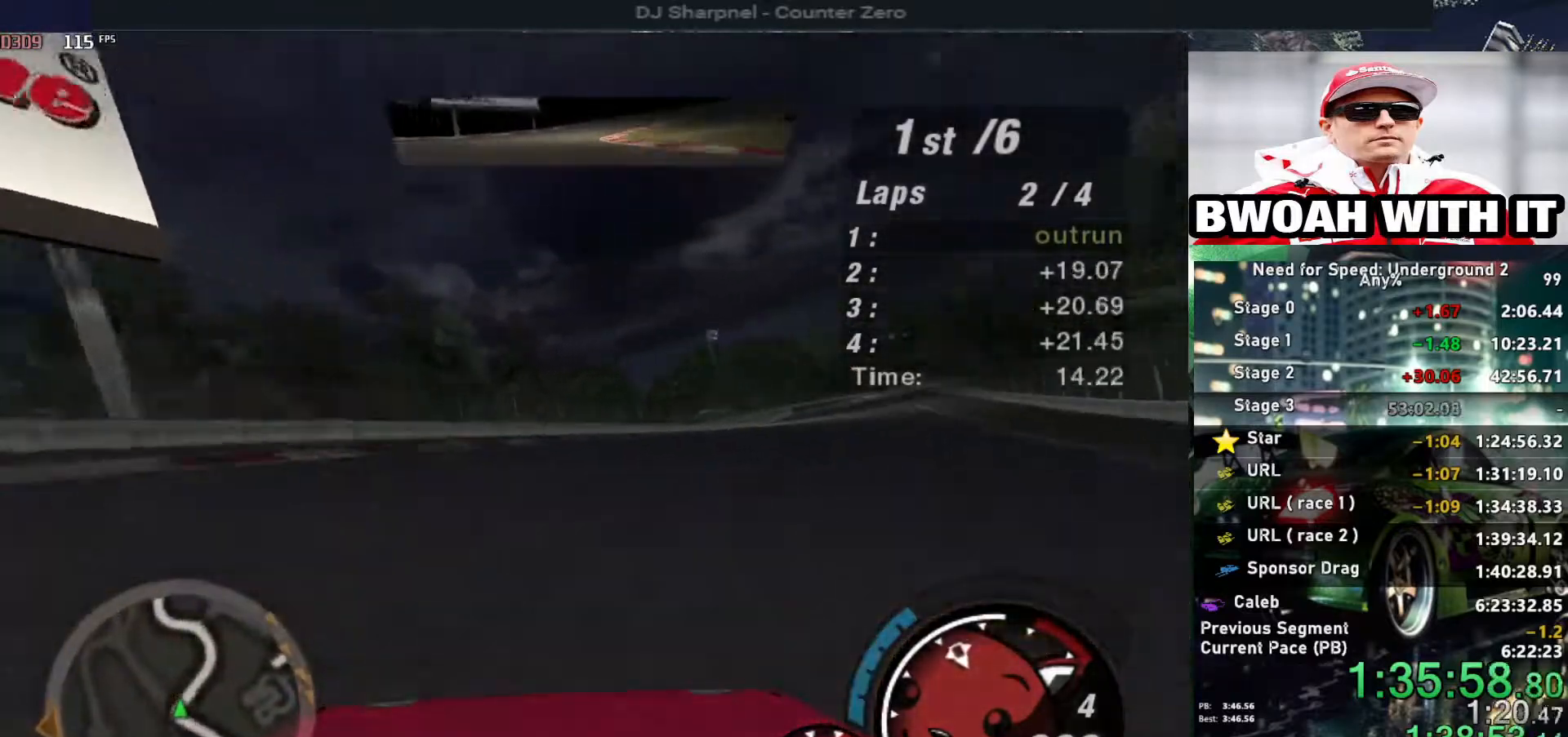
{"keys": ["left", "up"], "events": [[233, "right", "up"], [433, "left", "down"]]}
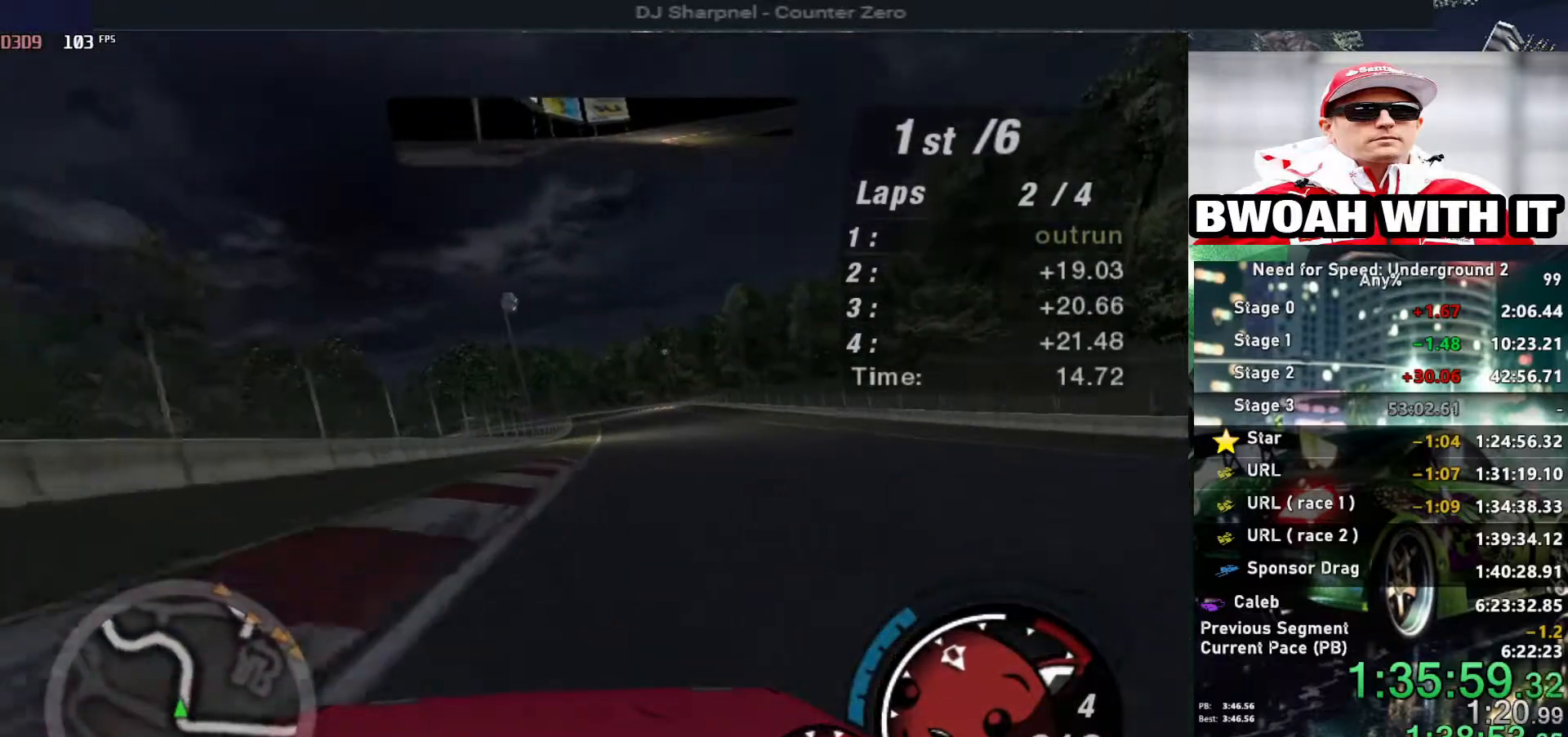
{"keys": ["right", "up"], "events": [[33, "left", "up"], [450, "right", "down"]]}
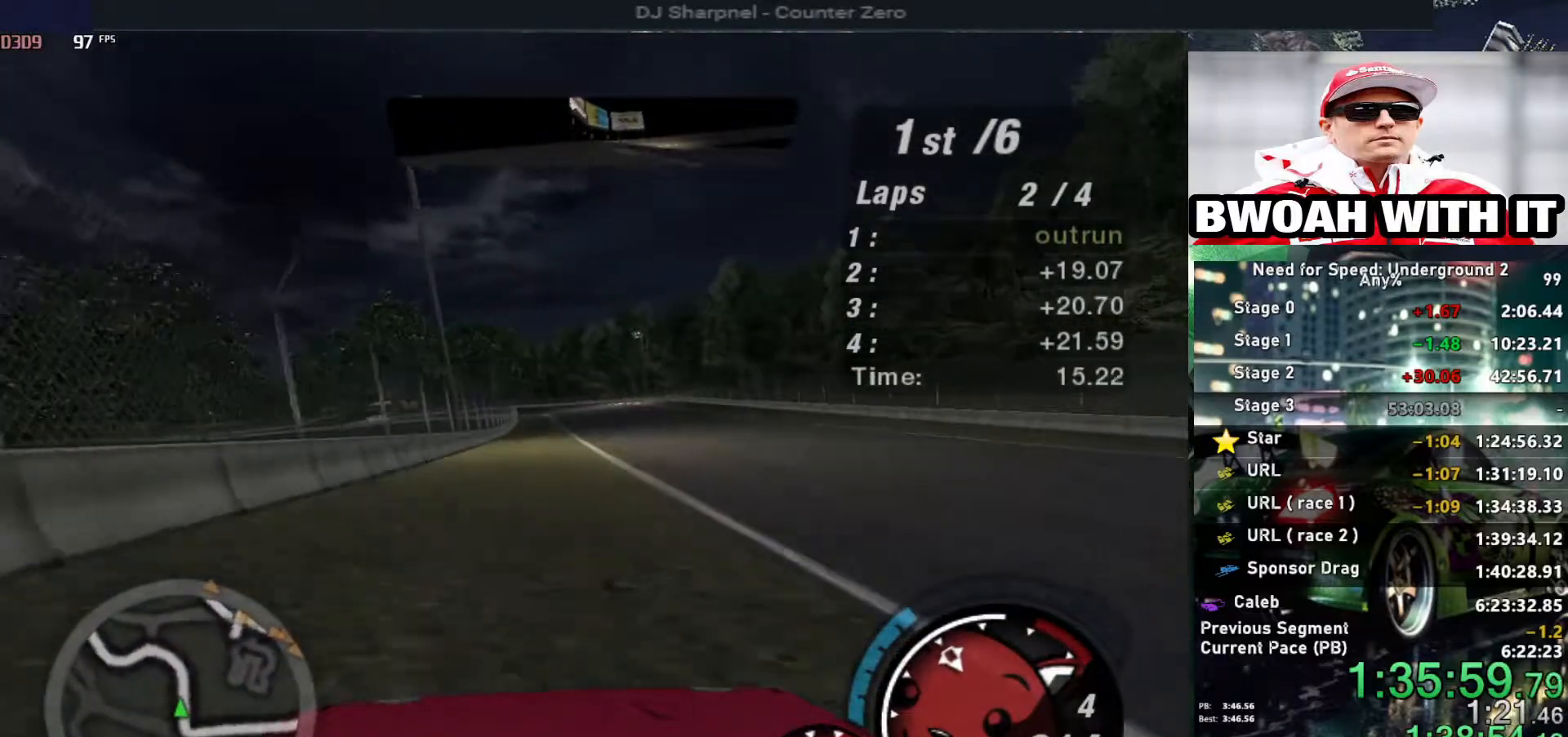
{"keys": ["up"], "events": [[50, "right", "up"], [367, "left", "down"], [467, "left", "up"]]}
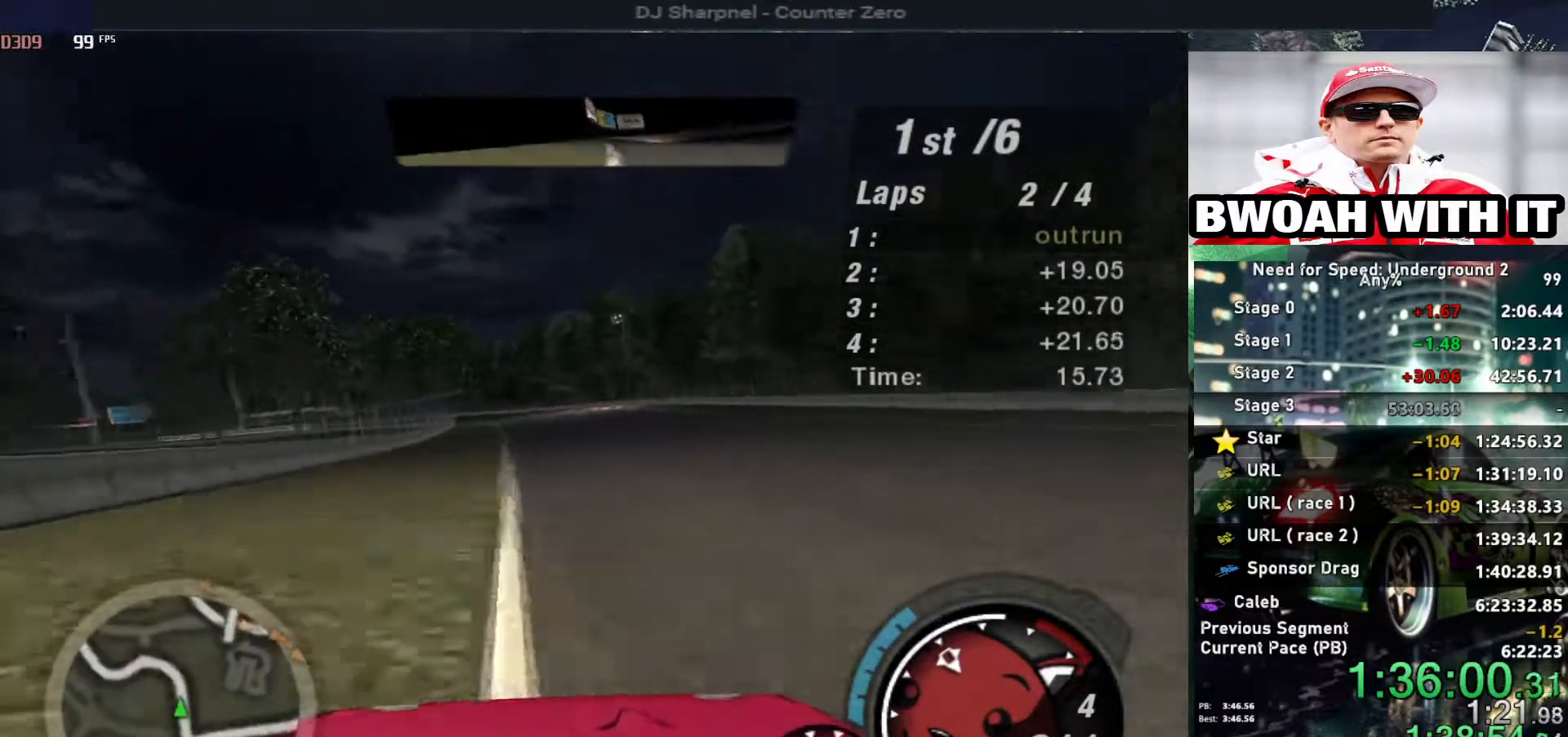
{"keys": ["up"], "events": []}
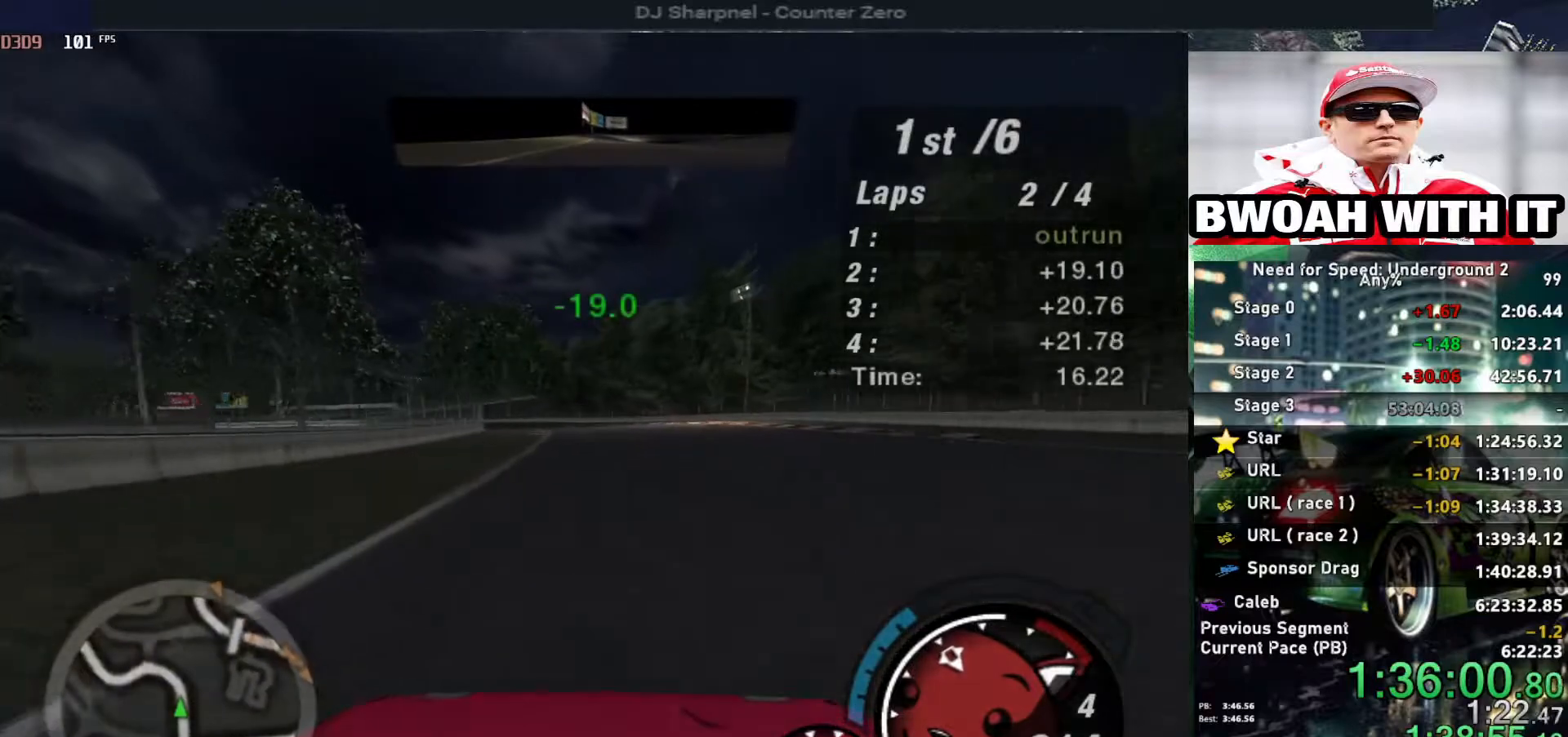
{"keys": ["up"], "events": [[350, "left", "down"], [500, "left", "up"]]}
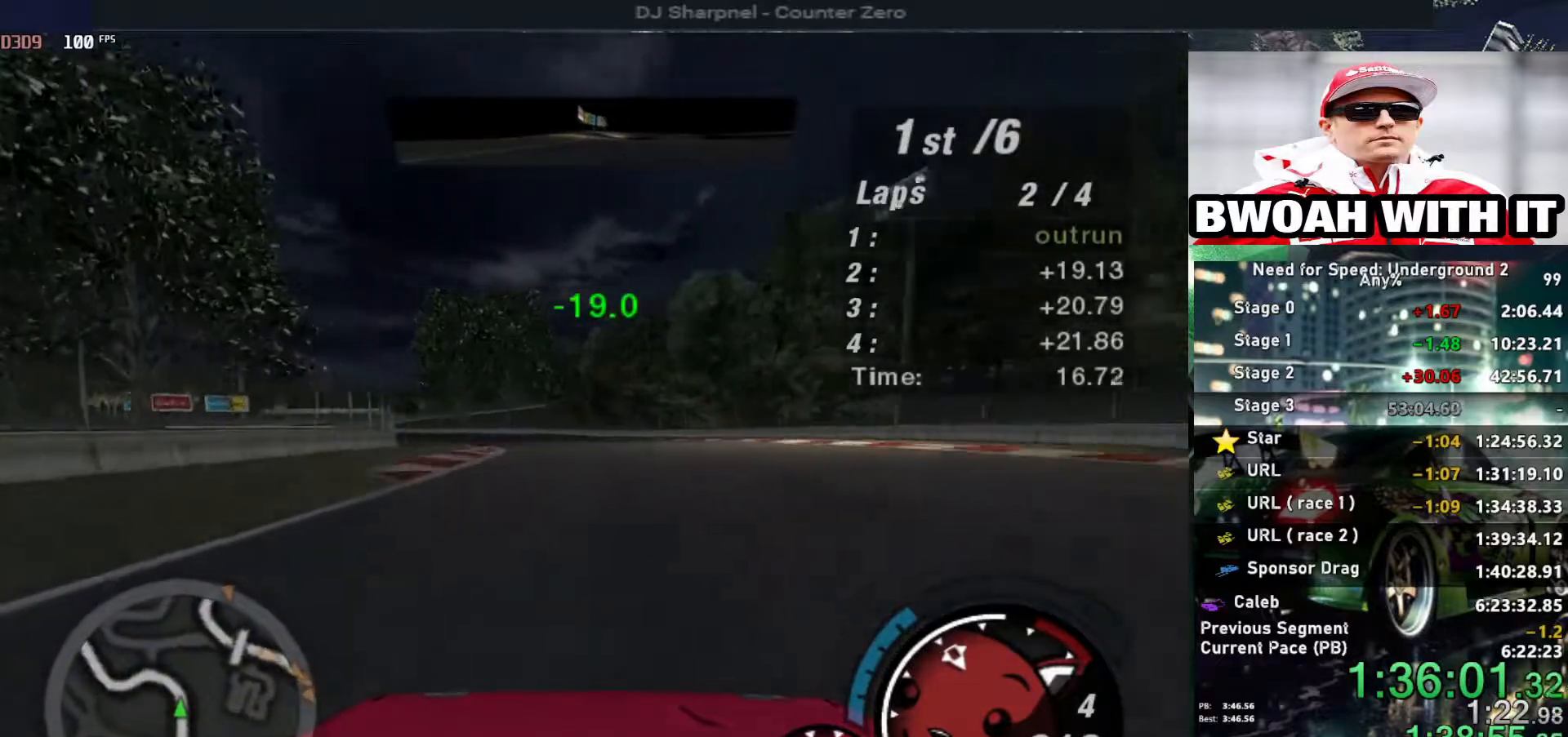
{"keys": ["left", "up"], "events": [[183, "left", "down"], [367, "left", "up"], [417, "left", "down"]]}
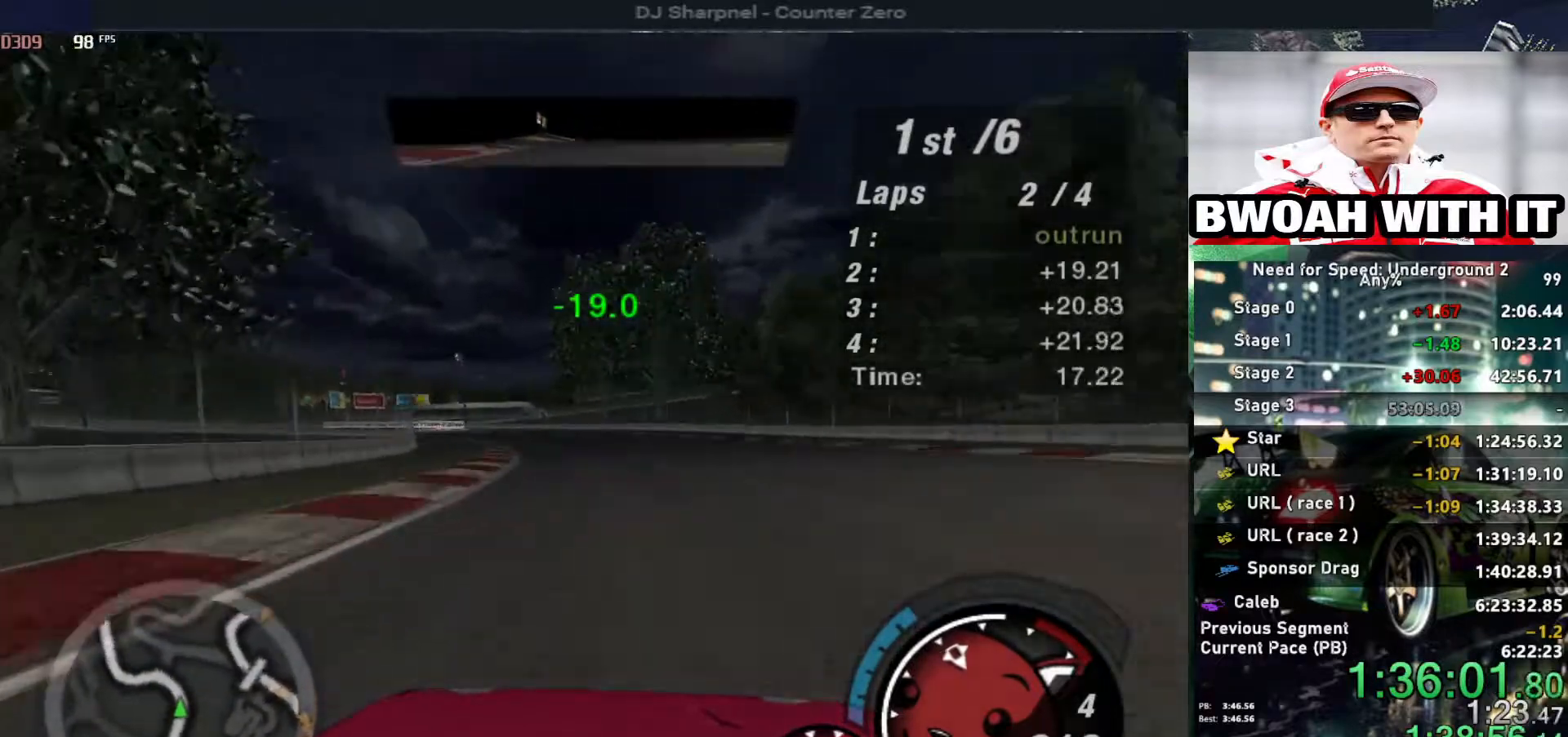
{"keys": ["left", "up"], "events": [[50, "left", "up"], [383, "left", "down"]]}
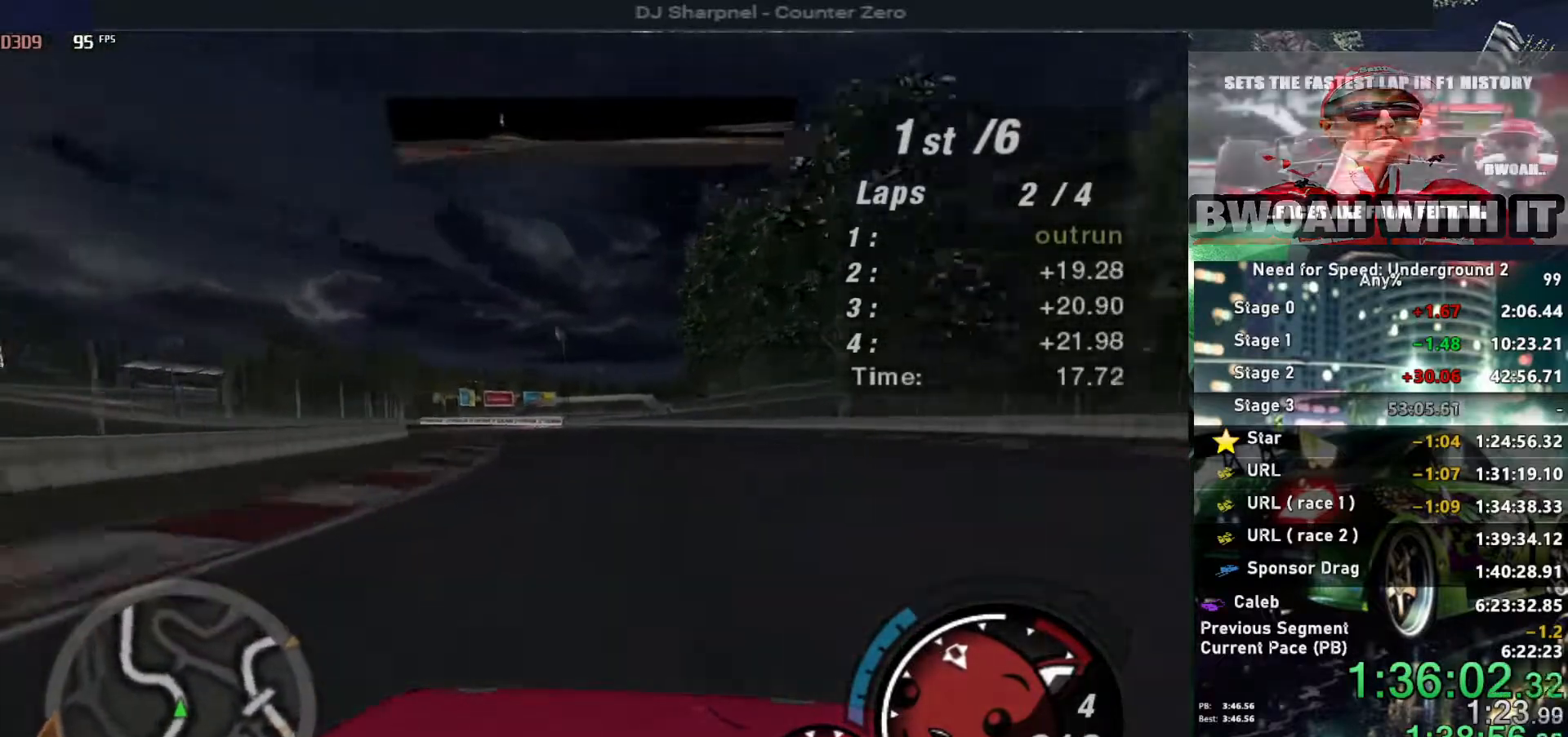
{"keys": ["left", "up"], "events": [[67, "left", "up"], [250, "left", "down"], [450, "left", "up"], [483, "left", "down"]]}
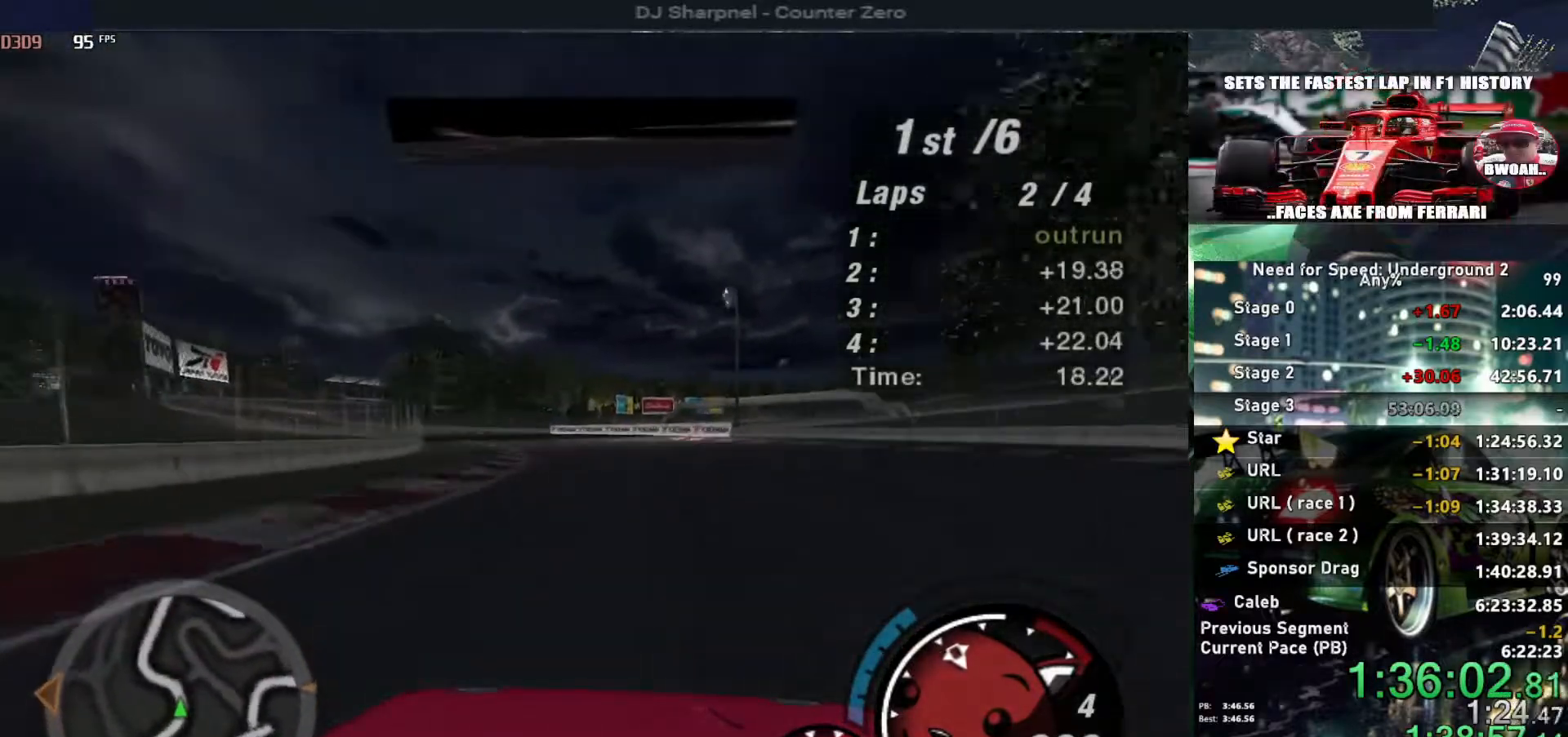
{"keys": ["up"], "events": [[183, "left", "up"], [217, "left", "down"], [467, "left", "up"]]}
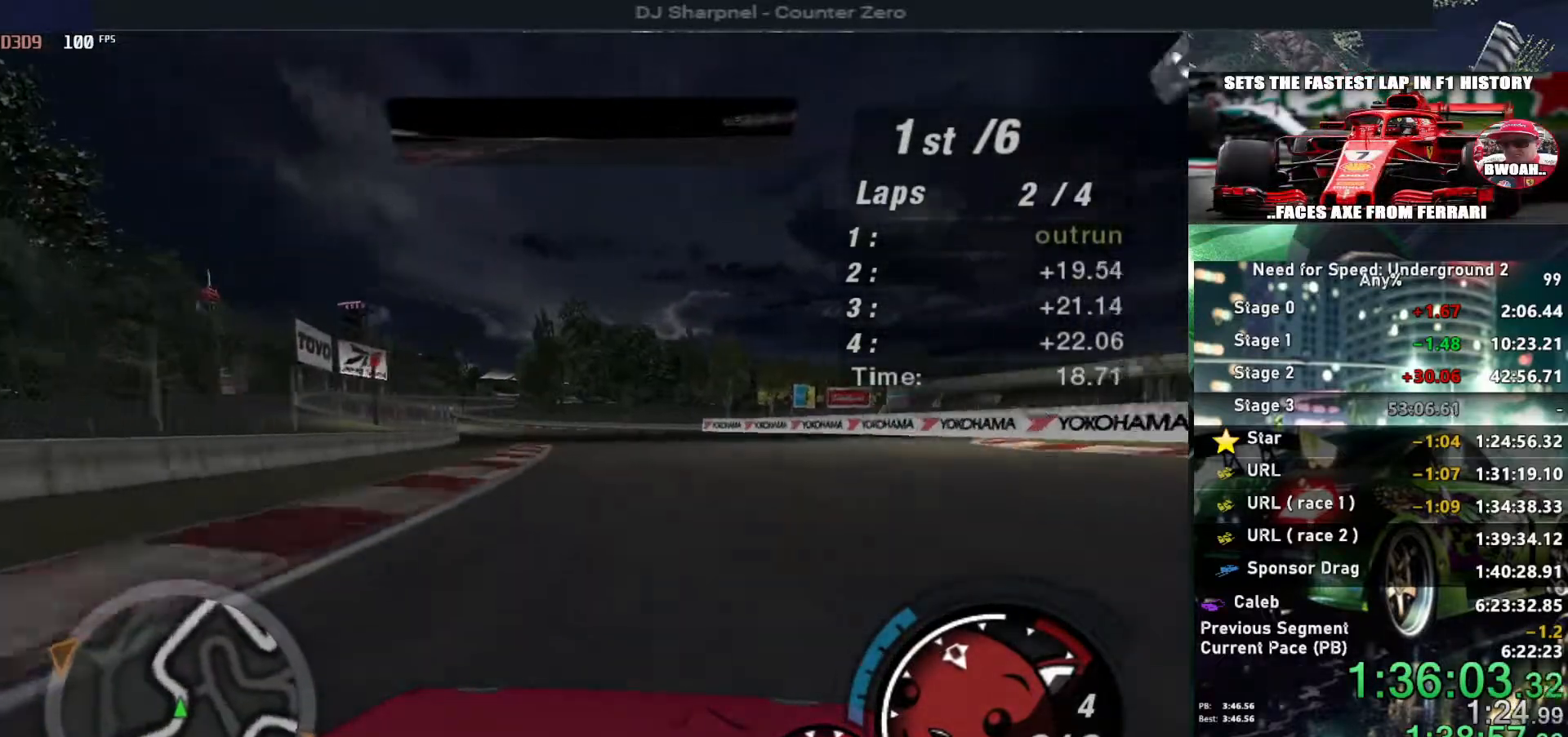
{"keys": ["up"], "events": [[50, "left", "down"], [200, "left", "up"], [283, "left", "down"], [433, "left", "up"]]}
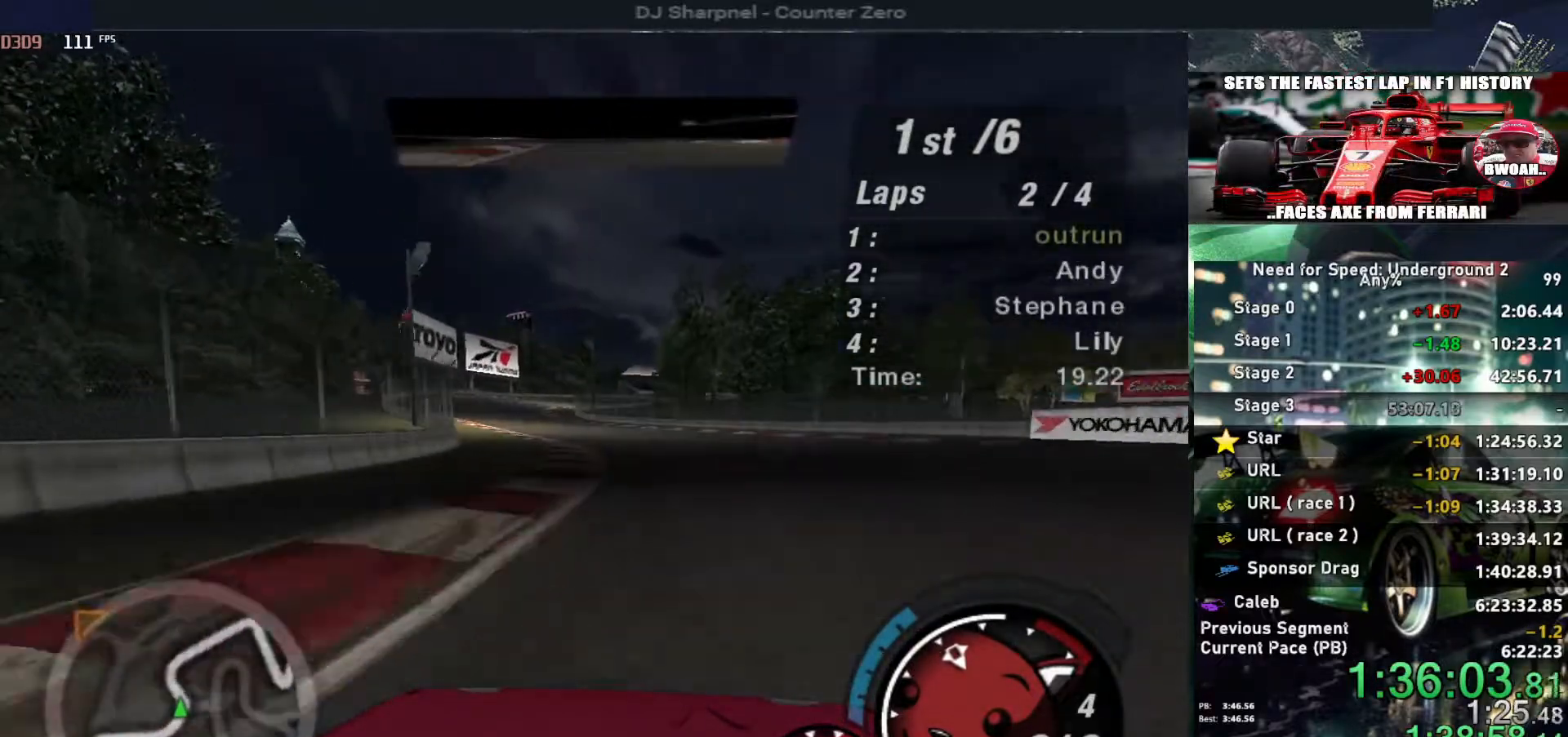
{"keys": ["left", "up"], "events": [[17, "left", "down"], [117, "left", "up"], [450, "left", "down"]]}
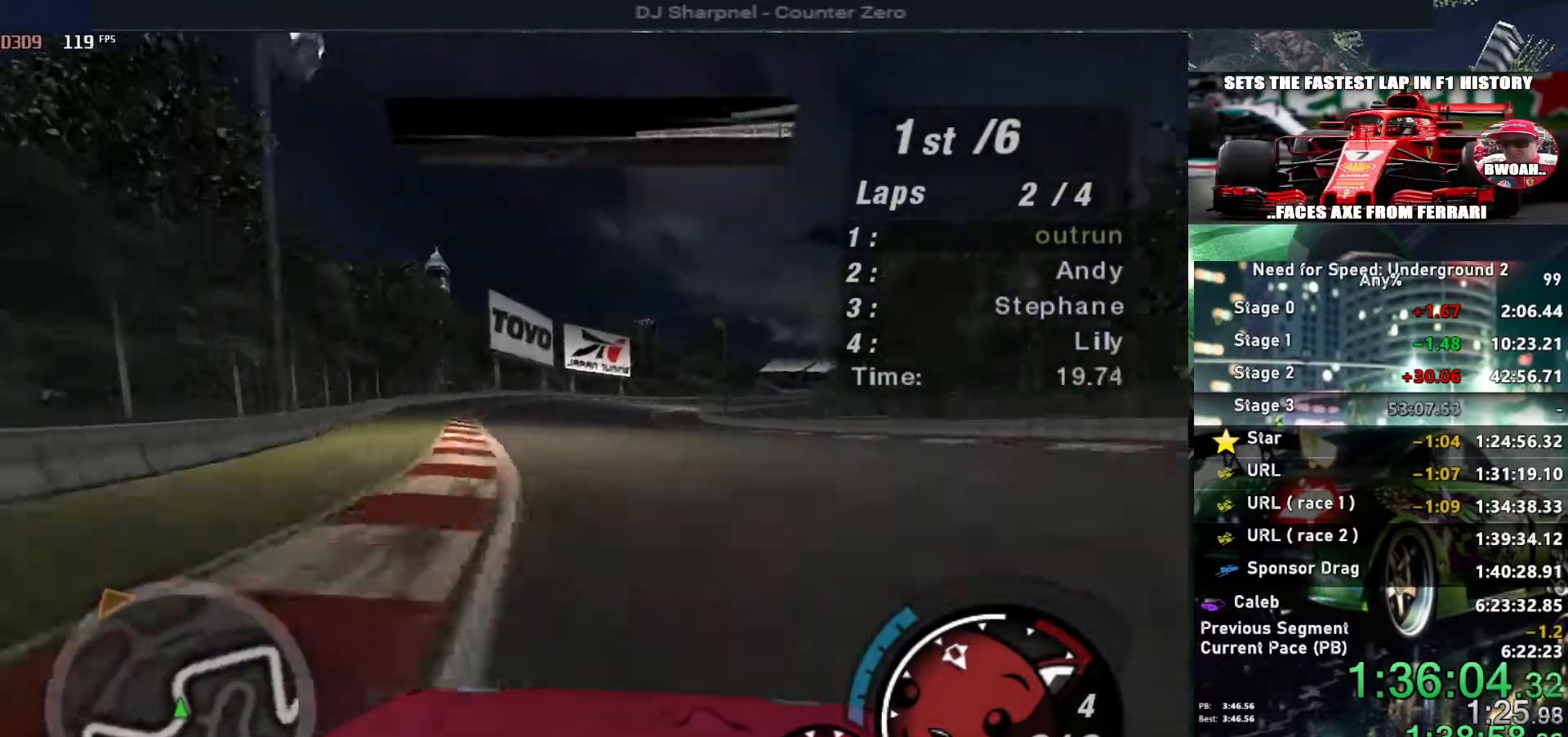
{"keys": ["right", "up"], "events": [[33, "left", "up"], [417, "right", "down"]]}
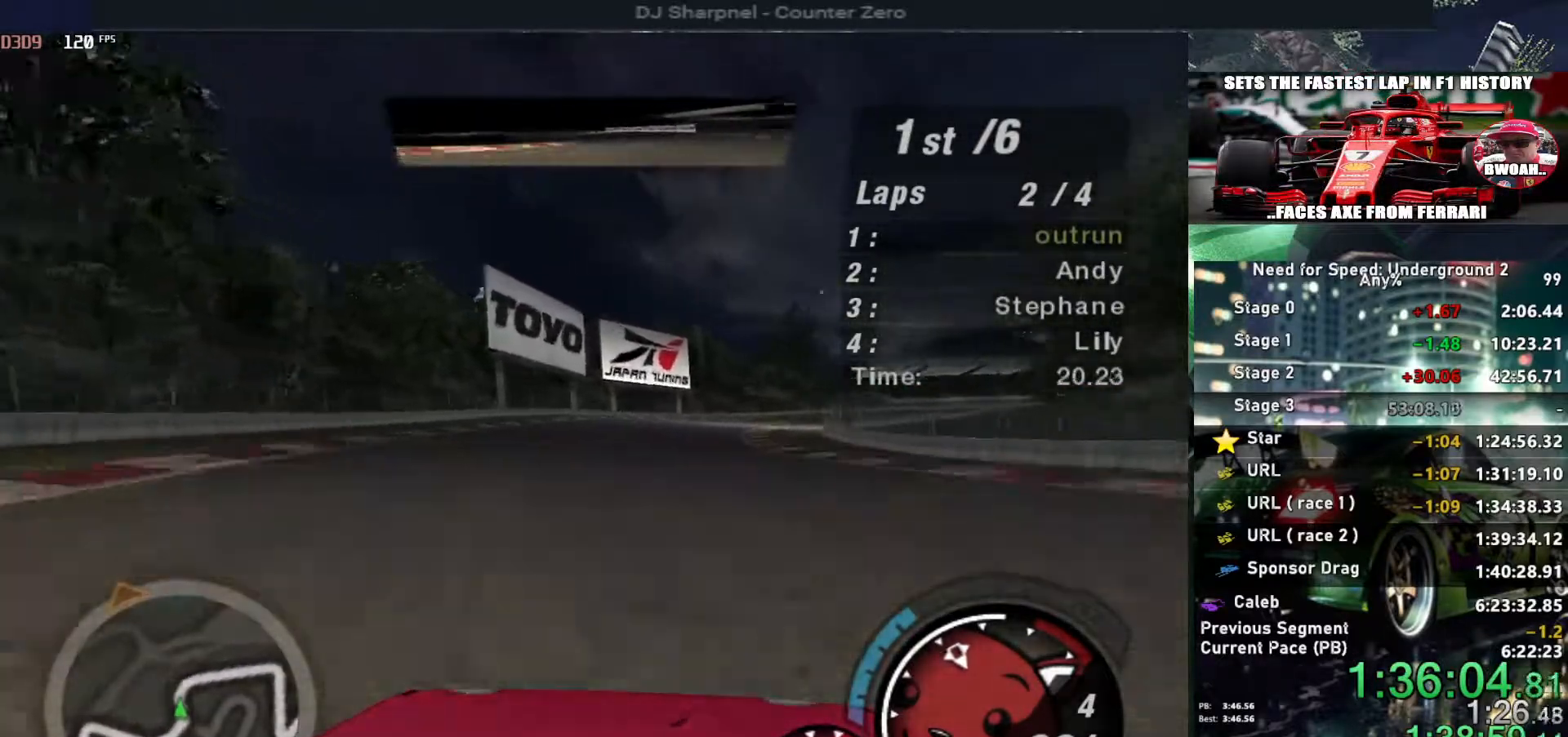
{"keys": ["up"], "events": [[50, "right", "up"], [250, "right", "down"], [383, "right", "up"]]}
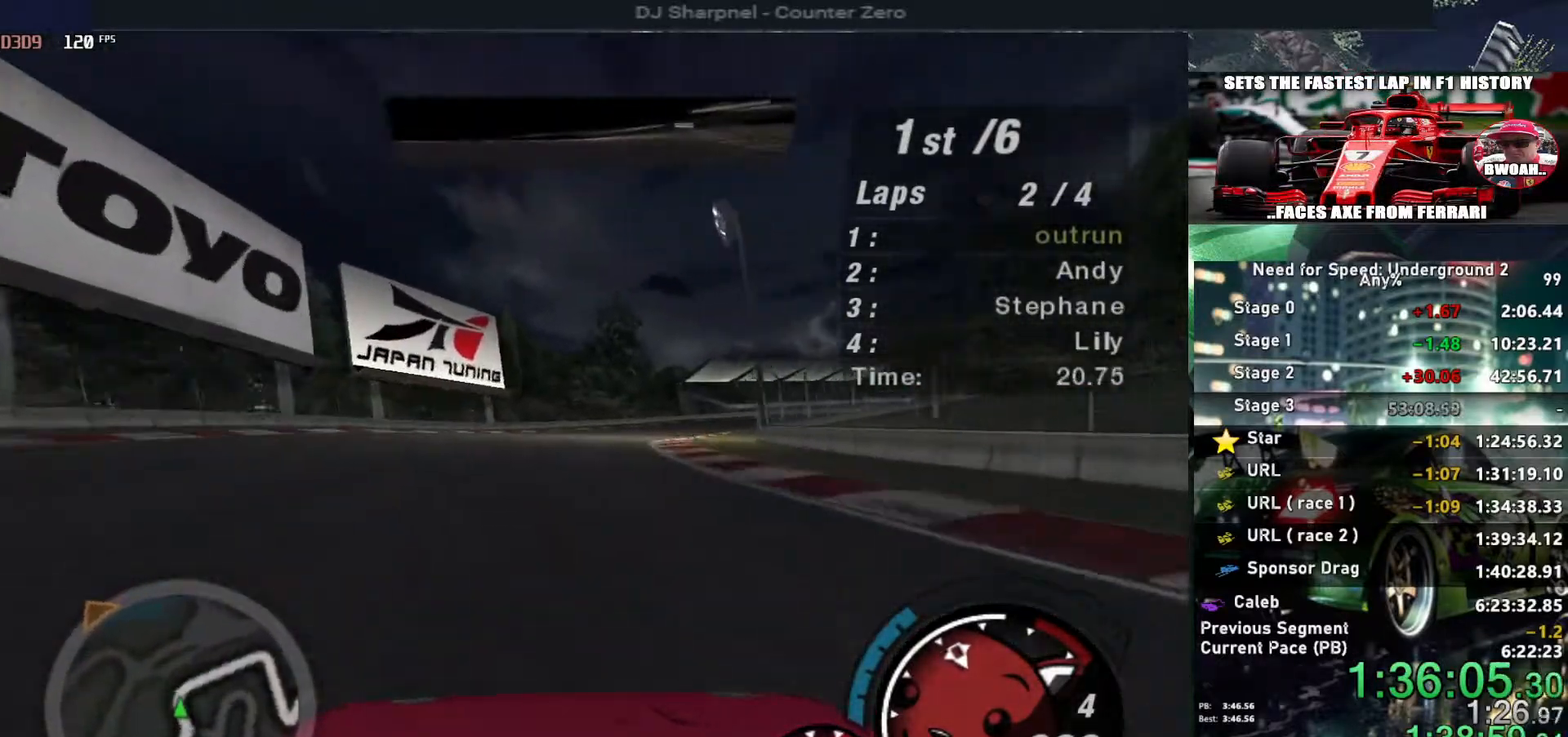
{"keys": ["right", "up"], "events": [[67, "right", "down"], [267, "right", "up"], [350, "right", "down"]]}
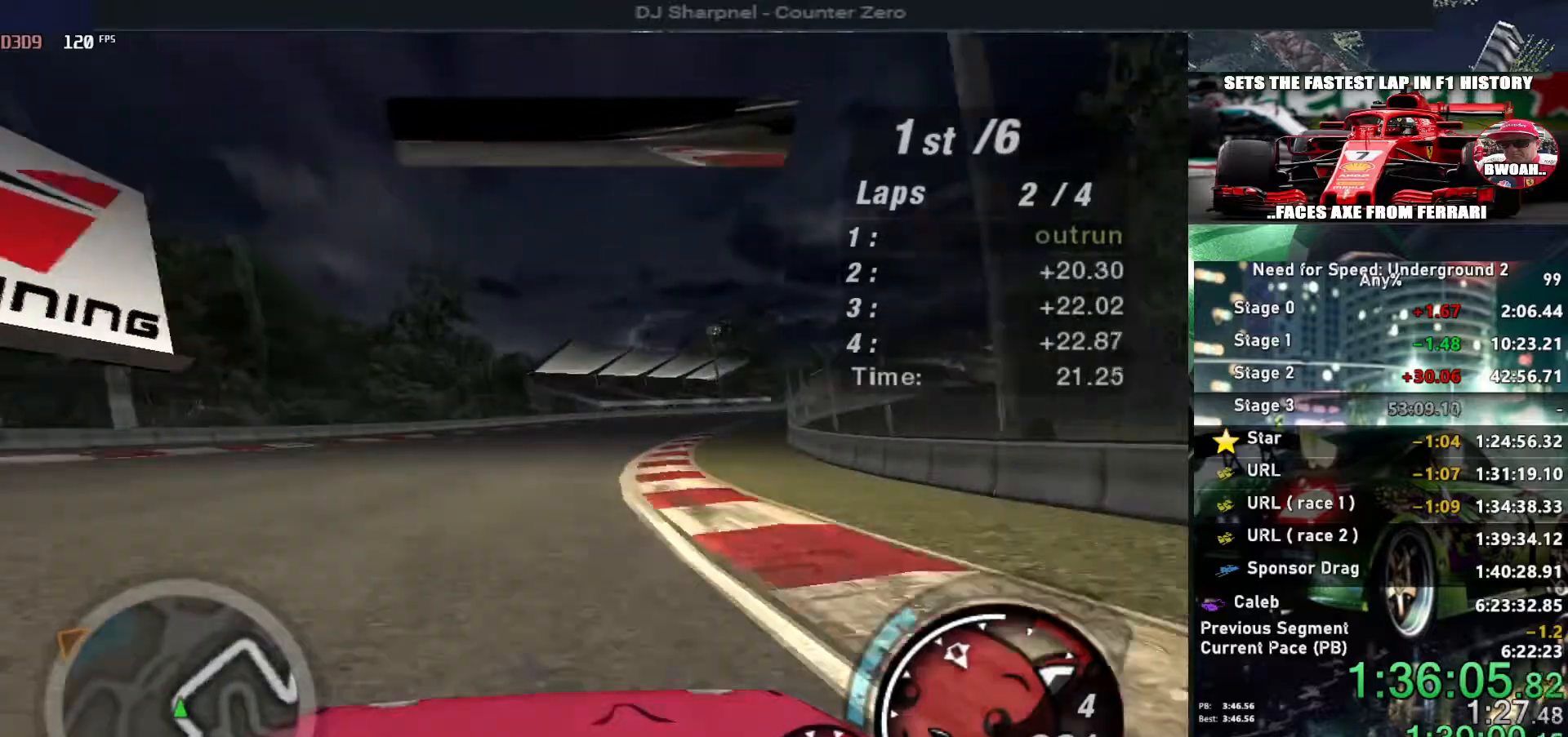
{"keys": ["up"], "events": [[183, "right", "up"], [267, "right", "down"], [417, "right", "up"]]}
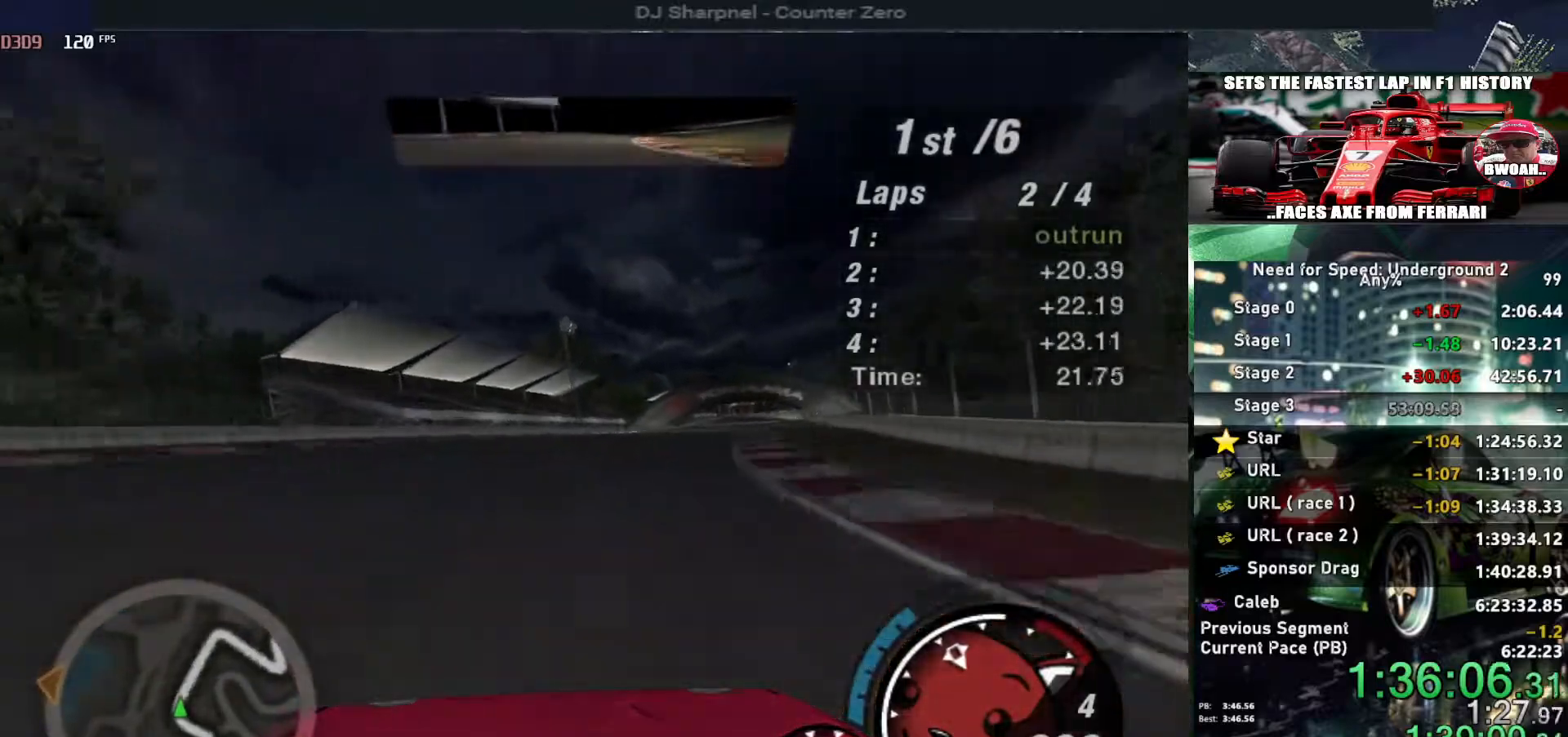
{"keys": ["up"], "events": [[50, "right", "down"], [150, "right", "up"], [333, "right", "down"], [433, "right", "up"]]}